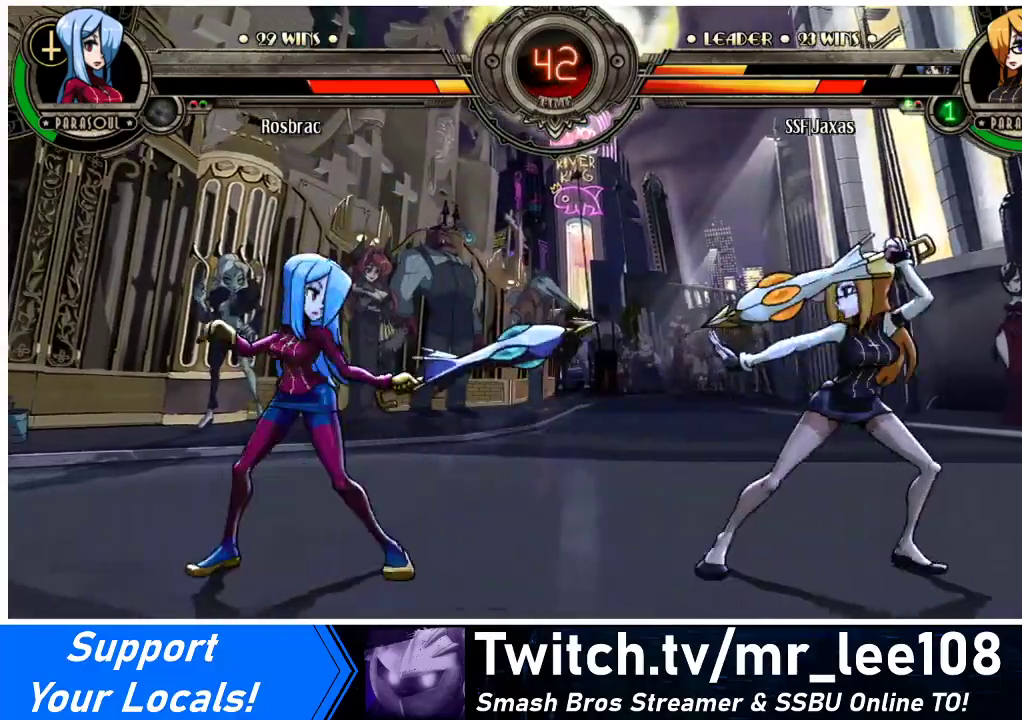
Gameplay with a controller (arcade stick); each line is a JSON object with the inputs held at the frame after it. "events" lists button and stick changes between this image and that frame as [ms after this image, input, new state], when the widget could be followed in between. Not read: L3 R3.
{"buttons": ["DPAD_LEFT"], "events": []}
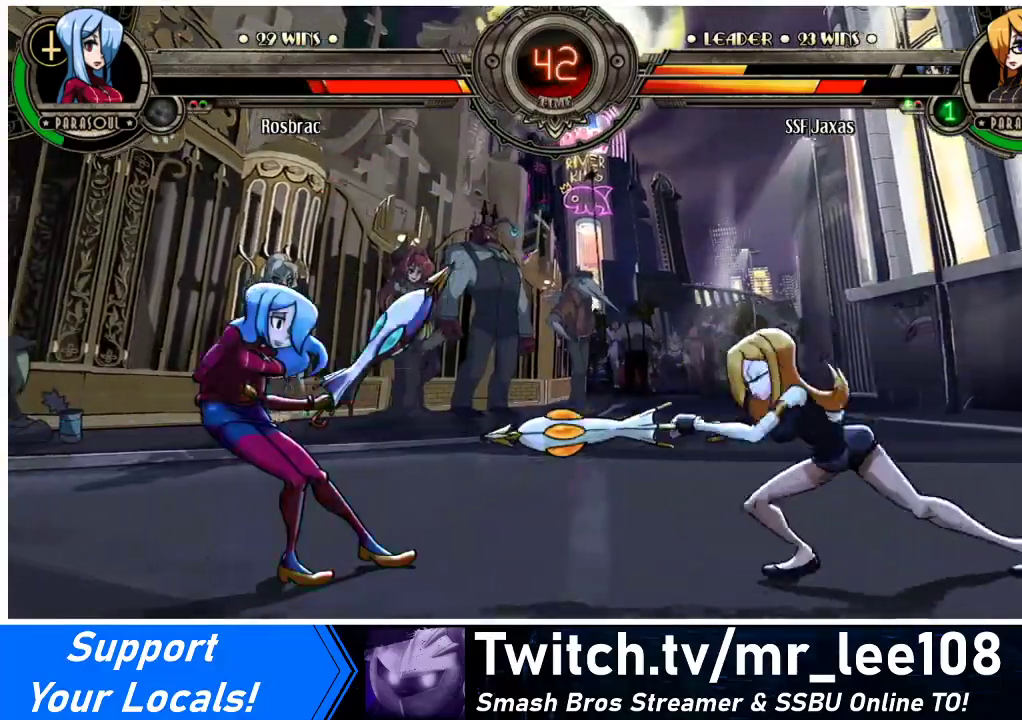
{"buttons": ["DPAD_DOWN", "DPAD_RIGHT"], "events": [[200, "DPAD_LEFT", "up"], [200, "DPAD_RIGHT", "down"], [433, "DPAD_DOWN", "down"]]}
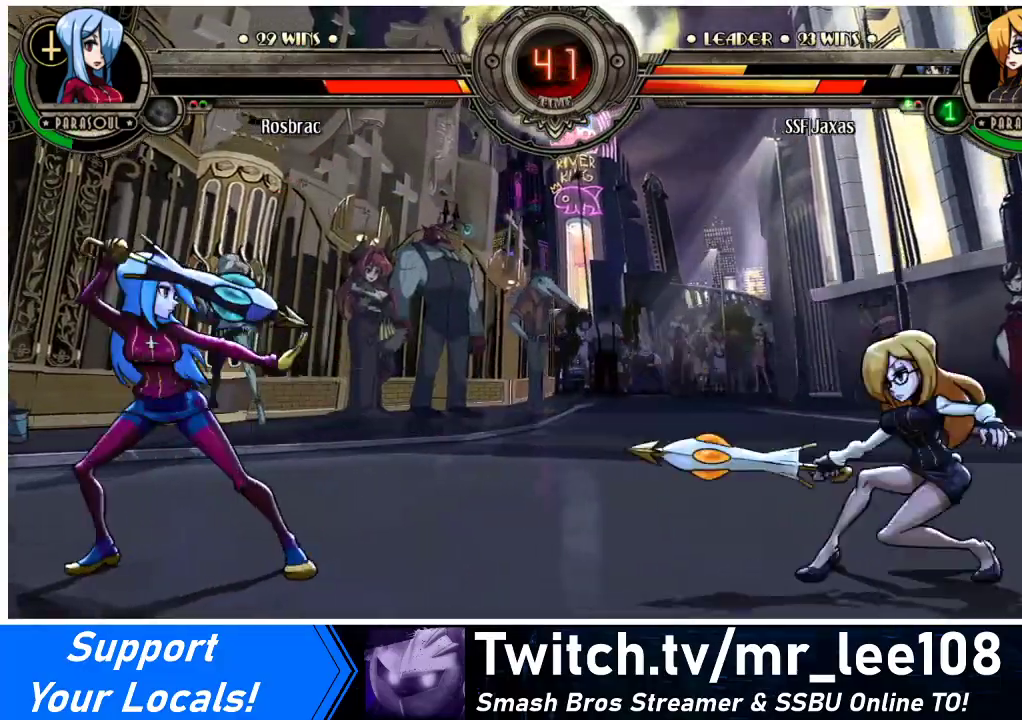
{"buttons": [], "events": [[500, "DPAD_DOWN", "up"], [500, "DPAD_RIGHT", "up"]]}
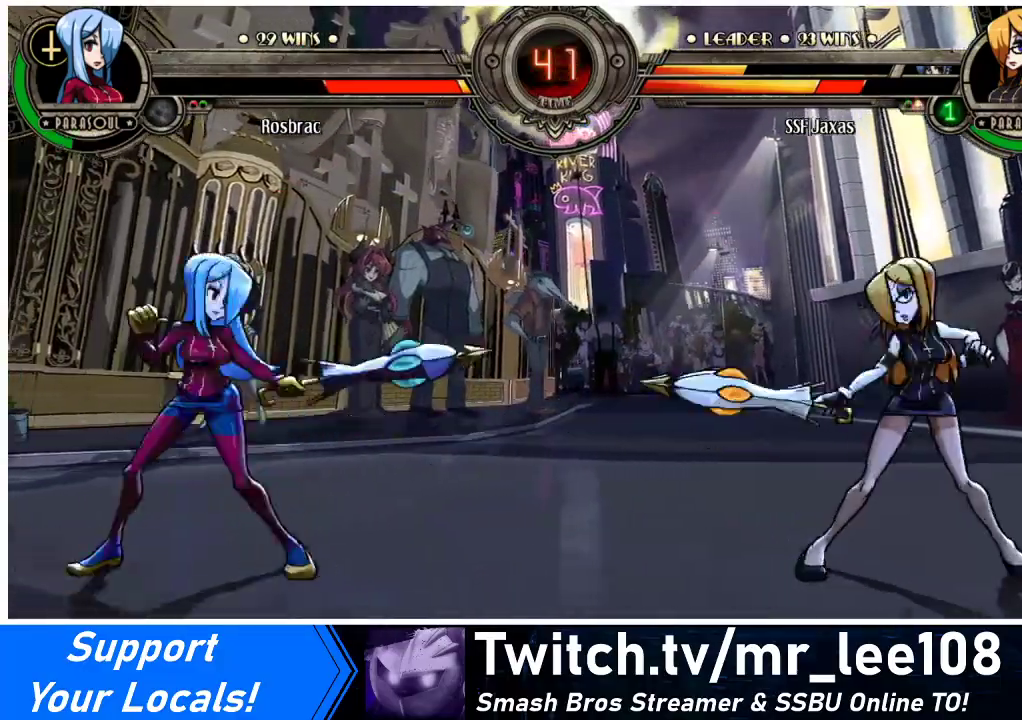
{"buttons": [], "events": [[33, "DPAD_LEFT", "down"], [300, "DPAD_LEFT", "up"]]}
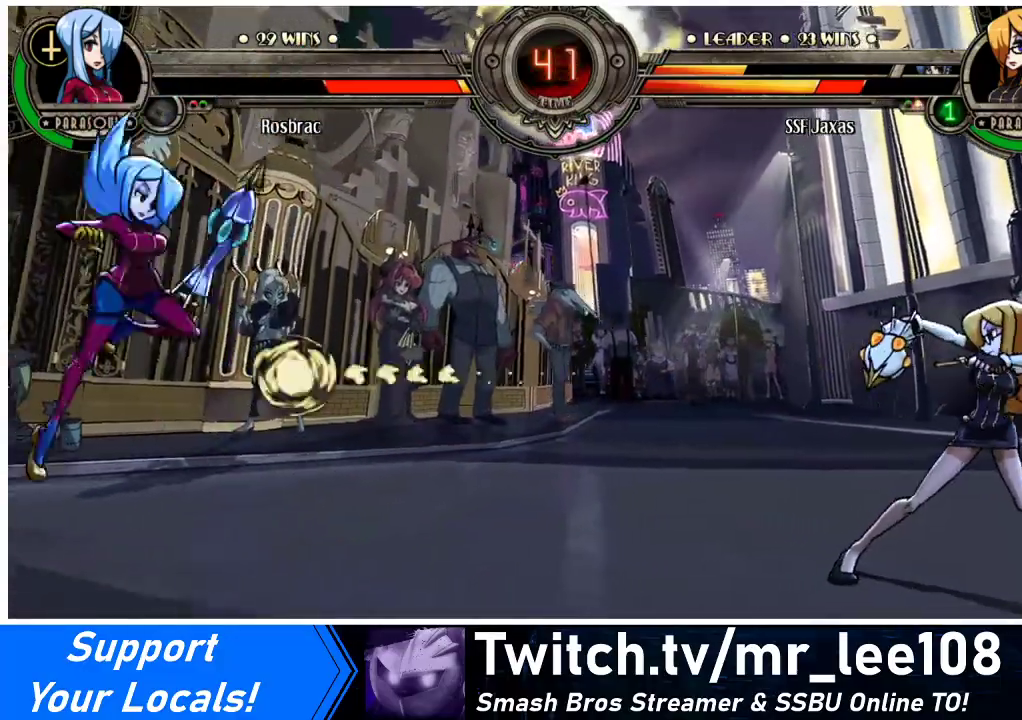
{"buttons": ["DPAD_LEFT"], "events": [[133, "DPAD_LEFT", "down"], [200, "DPAD_LEFT", "up"], [267, "DPAD_LEFT", "down"]]}
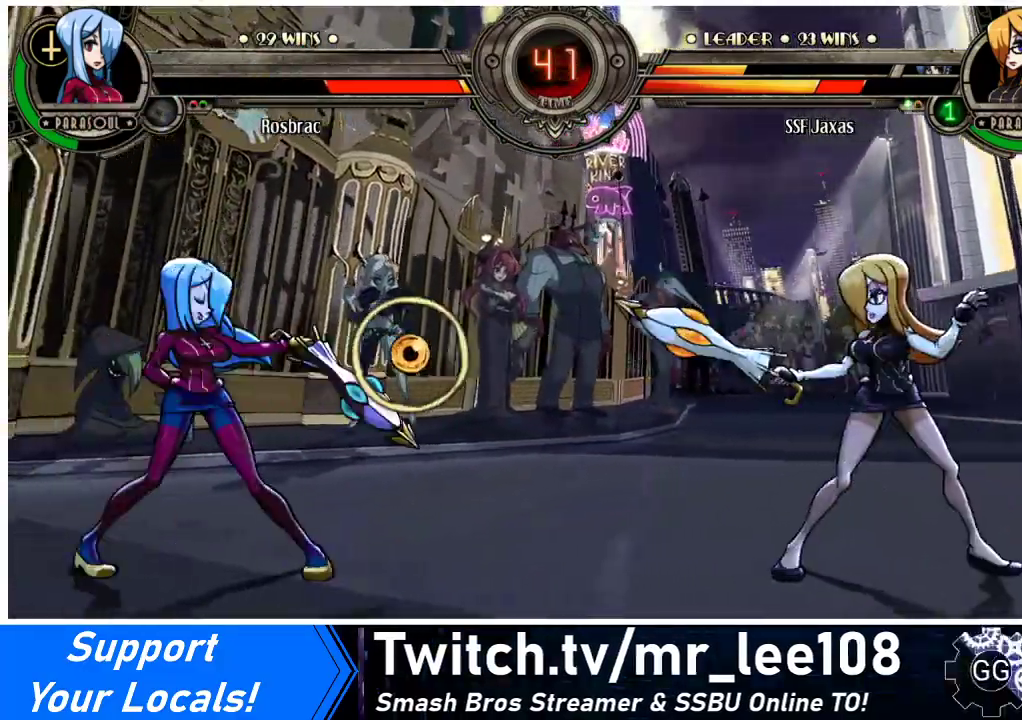
{"buttons": ["DPAD_LEFT"], "events": [[100, "DPAD_LEFT", "up"], [200, "DPAD_LEFT", "down"], [267, "DPAD_LEFT", "up"], [333, "DPAD_LEFT", "down"]]}
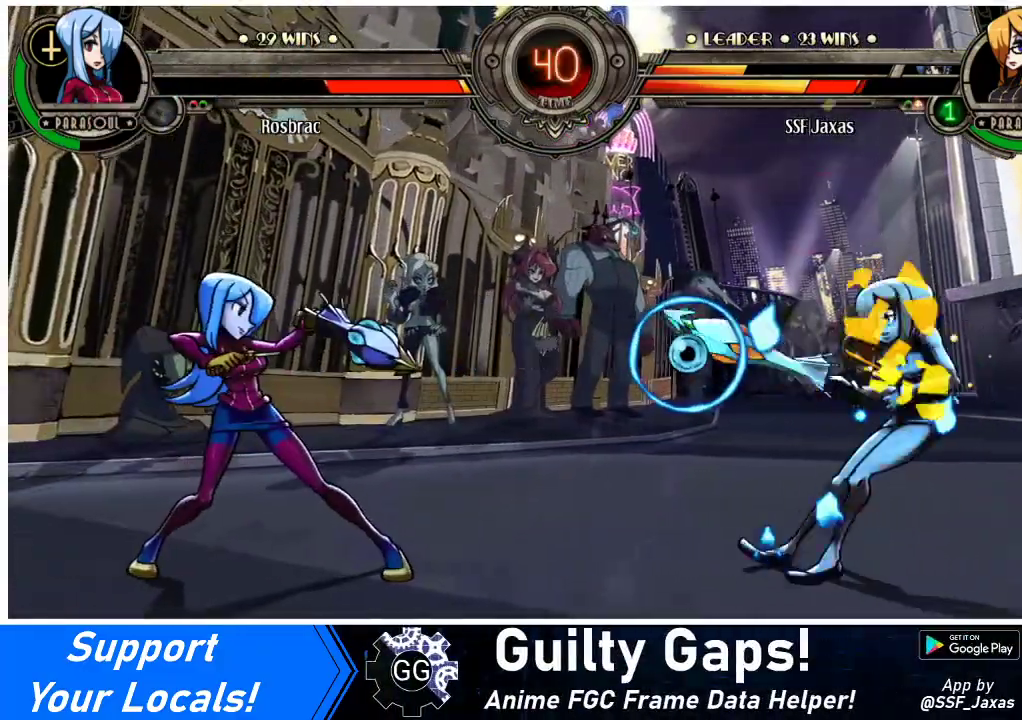
{"buttons": ["DPAD_UP", "DPAD_LEFT"], "events": [[133, "DPAD_LEFT", "up"], [300, "DPAD_LEFT", "down"], [367, "DPAD_LEFT", "up"], [433, "DPAD_LEFT", "down"], [500, "DPAD_UP", "down"]]}
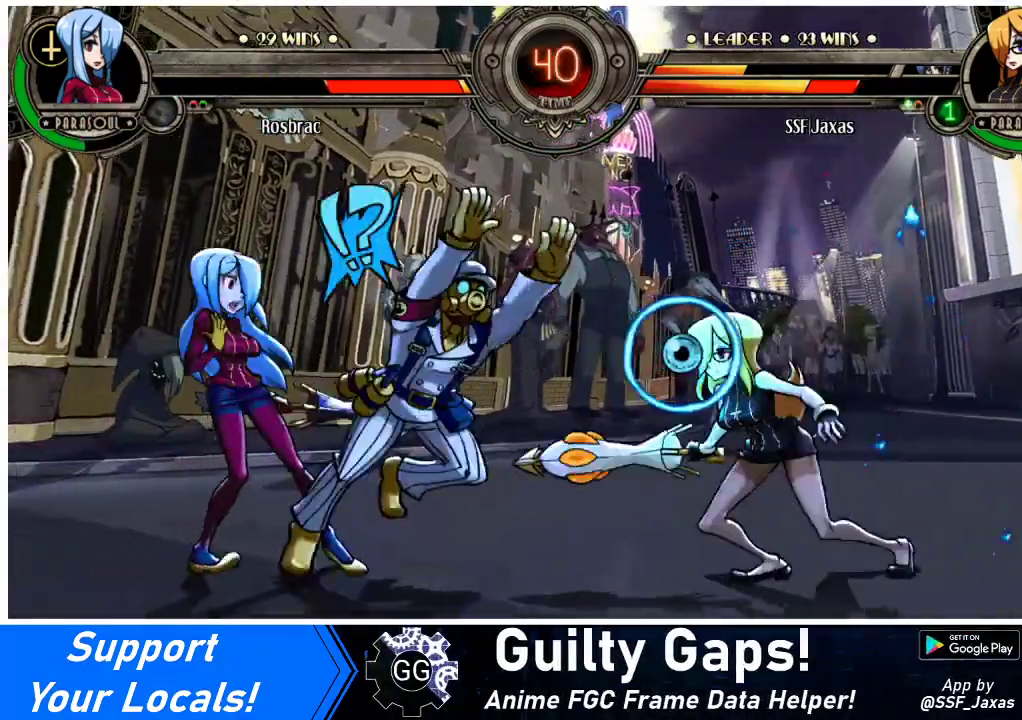
{"buttons": ["CROSS", "DPAD_RIGHT"], "events": [[100, "DPAD_UP", "up"], [200, "DPAD_LEFT", "up"], [200, "DPAD_RIGHT", "down"], [433, "CROSS", "down"]]}
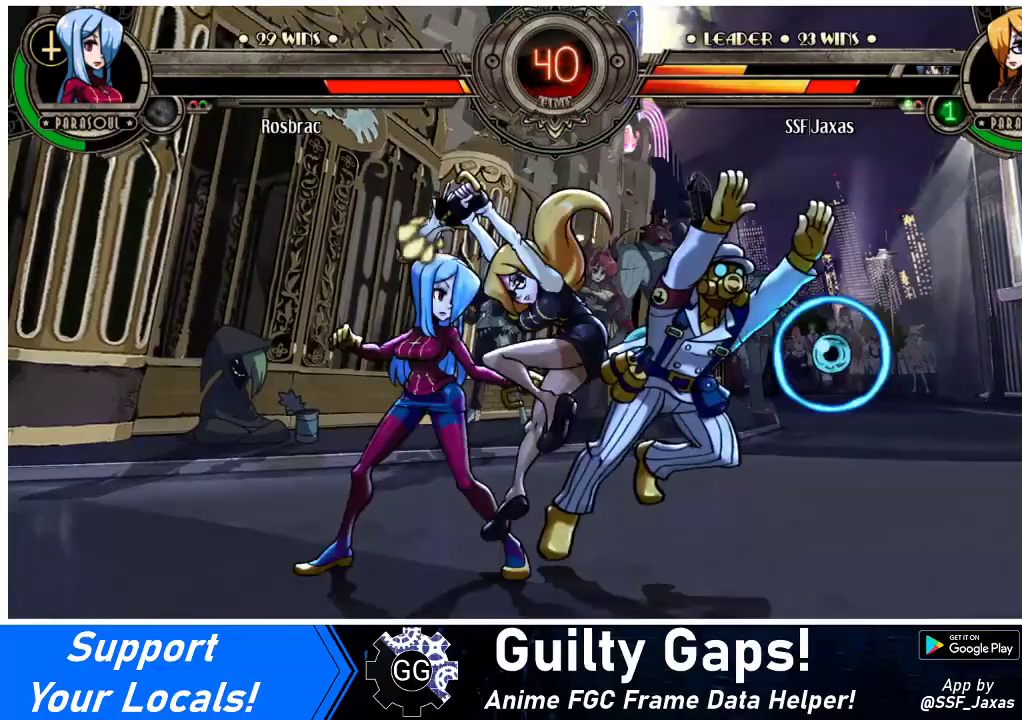
{"buttons": [], "events": [[67, "CROSS", "up"], [267, "CROSS", "down"], [300, "DPAD_RIGHT", "up"], [400, "CROSS", "up"]]}
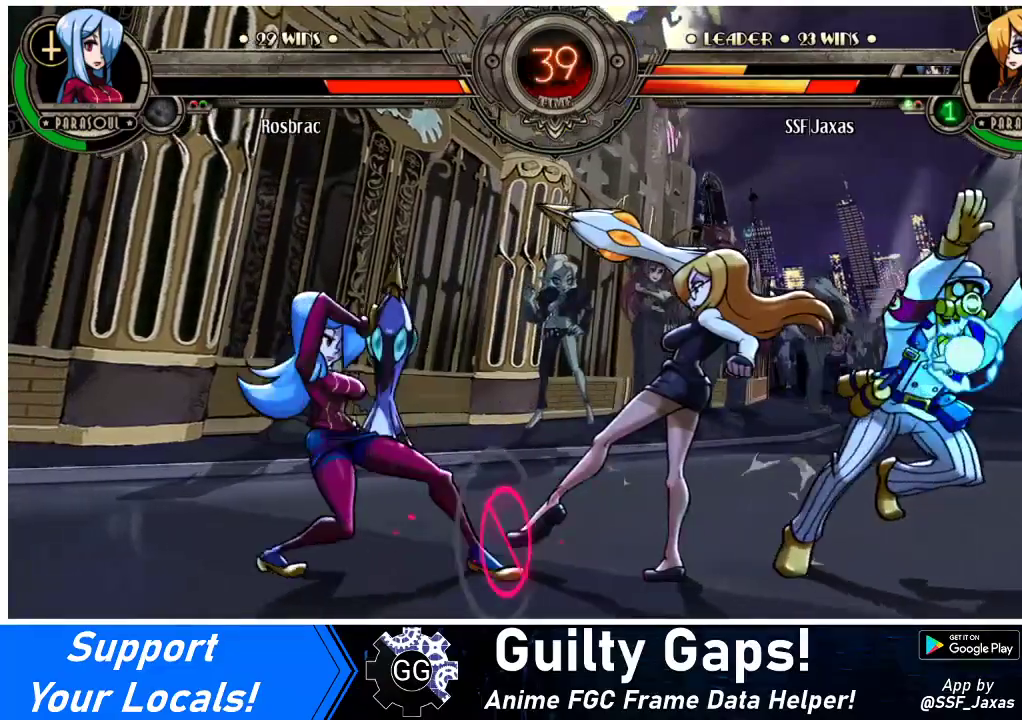
{"buttons": ["CROSS"], "events": [[367, "CROSS", "down"]]}
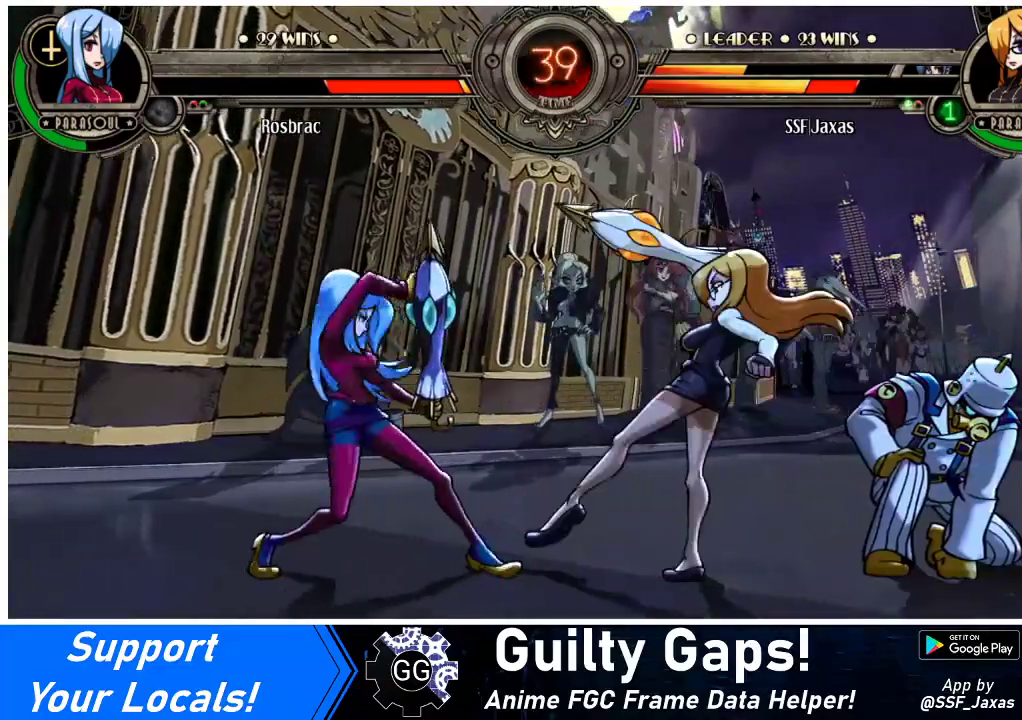
{"buttons": ["DPAD_DOWN", "DPAD_RIGHT"], "events": [[33, "CROSS", "up"], [133, "R2", "down"], [267, "R2", "up"], [400, "DPAD_DOWN", "down"], [400, "DPAD_RIGHT", "down"]]}
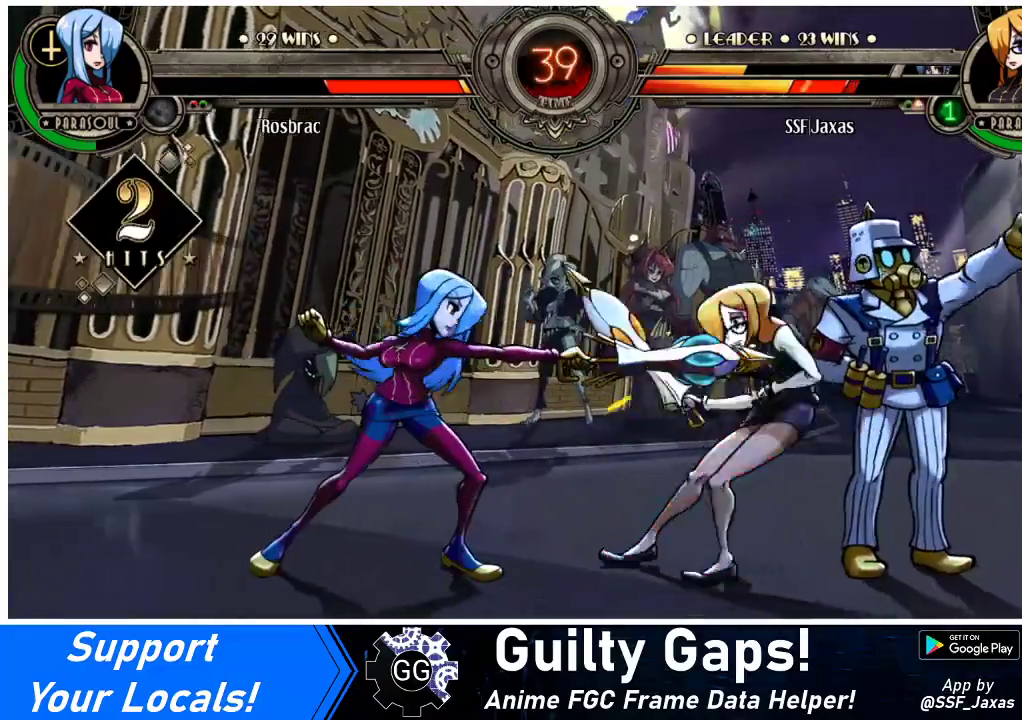
{"buttons": ["DPAD_DOWN", "DPAD_RIGHT"], "events": []}
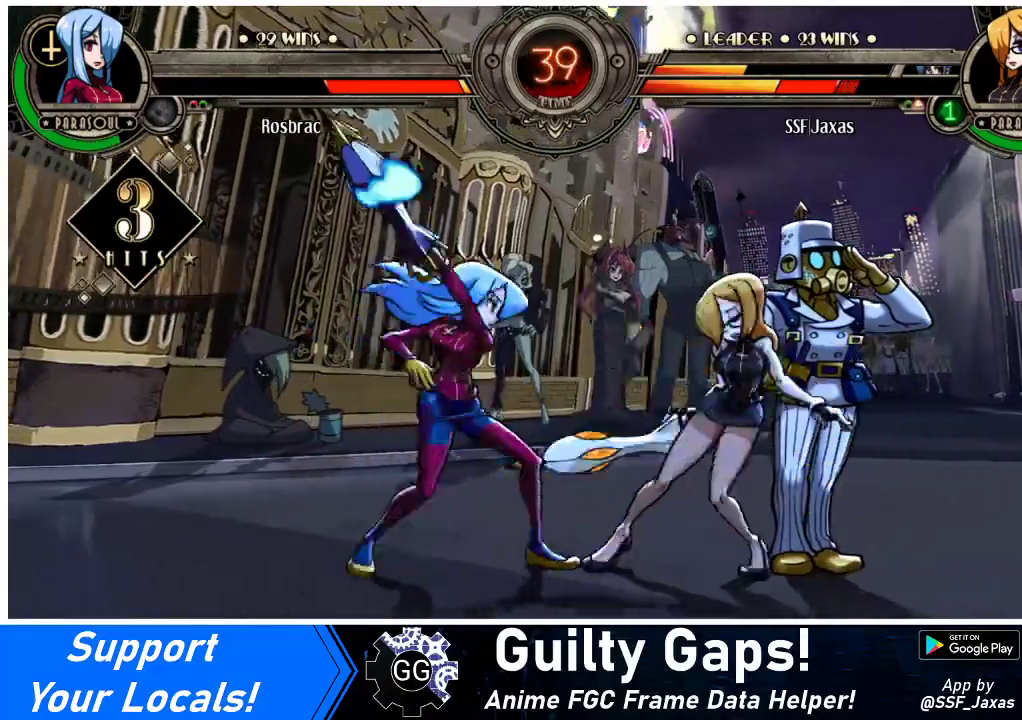
{"buttons": ["DPAD_DOWN", "DPAD_RIGHT"], "events": []}
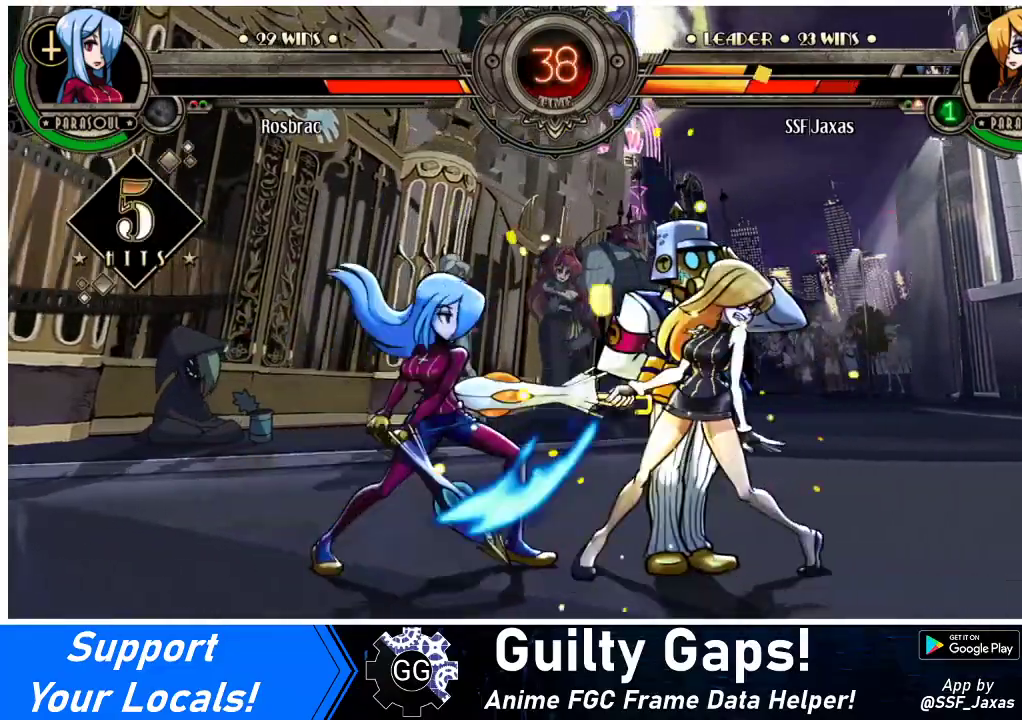
{"buttons": ["DPAD_DOWN", "DPAD_RIGHT"], "events": []}
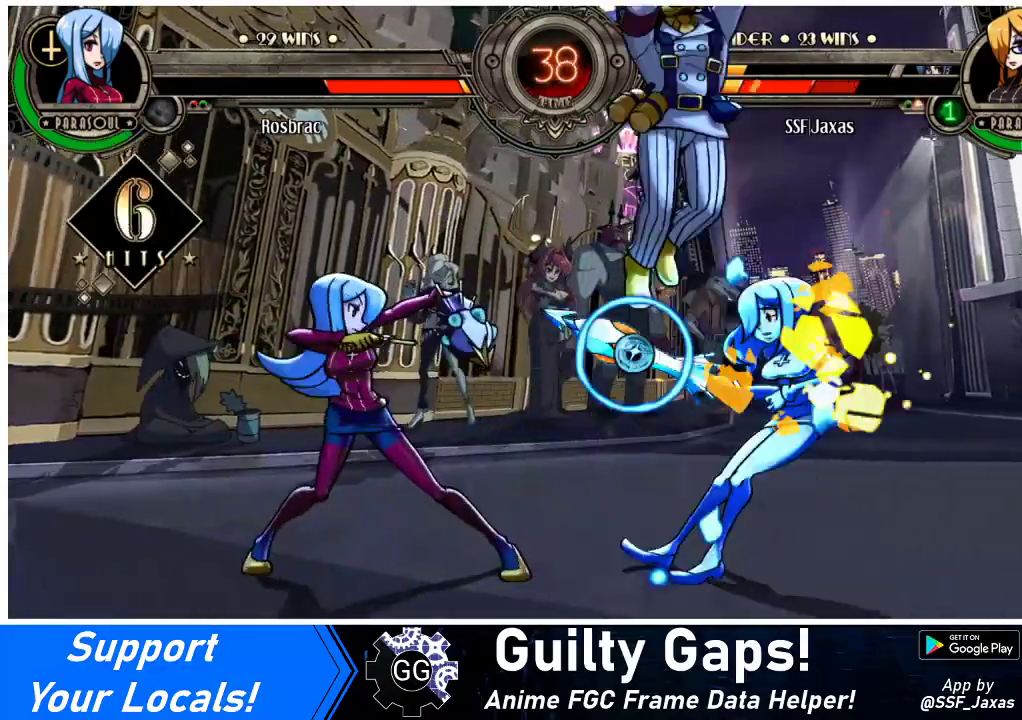
{"buttons": ["DPAD_DOWN"], "events": [[333, "DPAD_DOWN", "up"], [400, "DPAD_RIGHT", "up"], [500, "DPAD_DOWN", "down"]]}
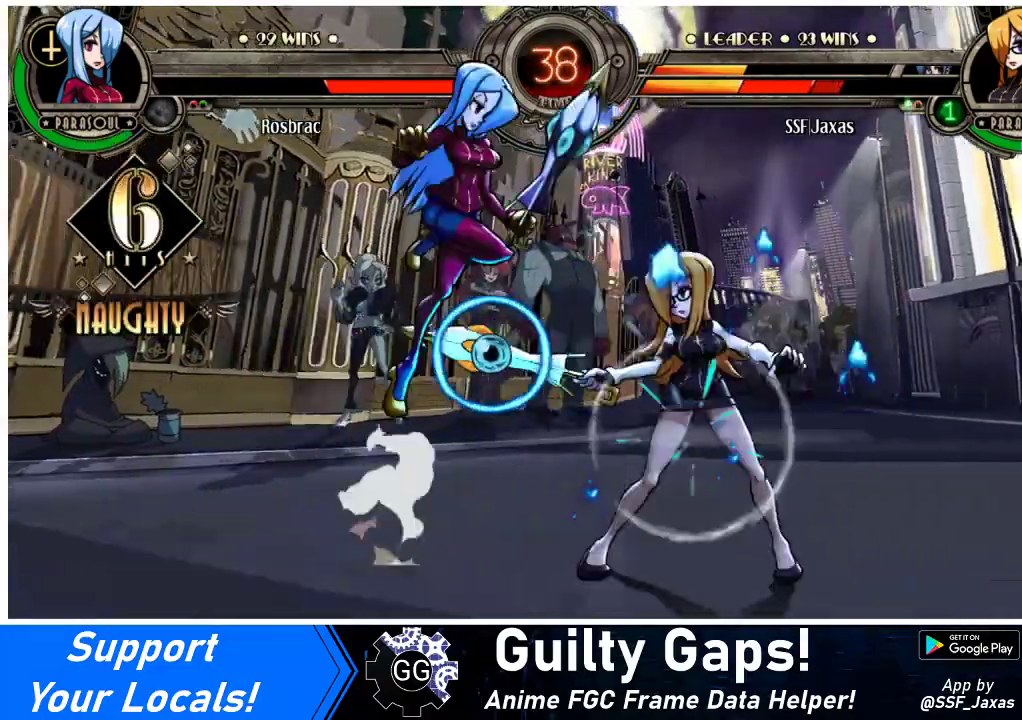
{"buttons": [], "events": [[33, "DPAD_LEFT", "down"], [67, "DPAD_DOWN", "up"], [67, "SQUARE", "down"], [67, "TRIANGLE", "down"], [100, "DPAD_LEFT", "up"], [100, "SQUARE", "up"], [100, "TRIANGLE", "up"]]}
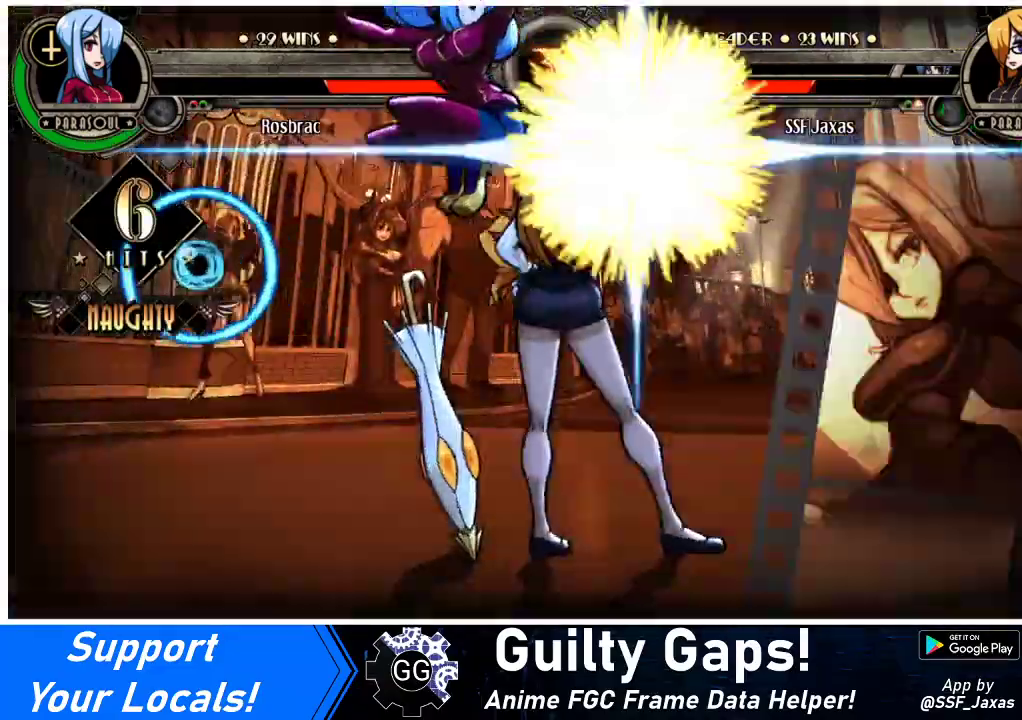
{"buttons": [], "events": []}
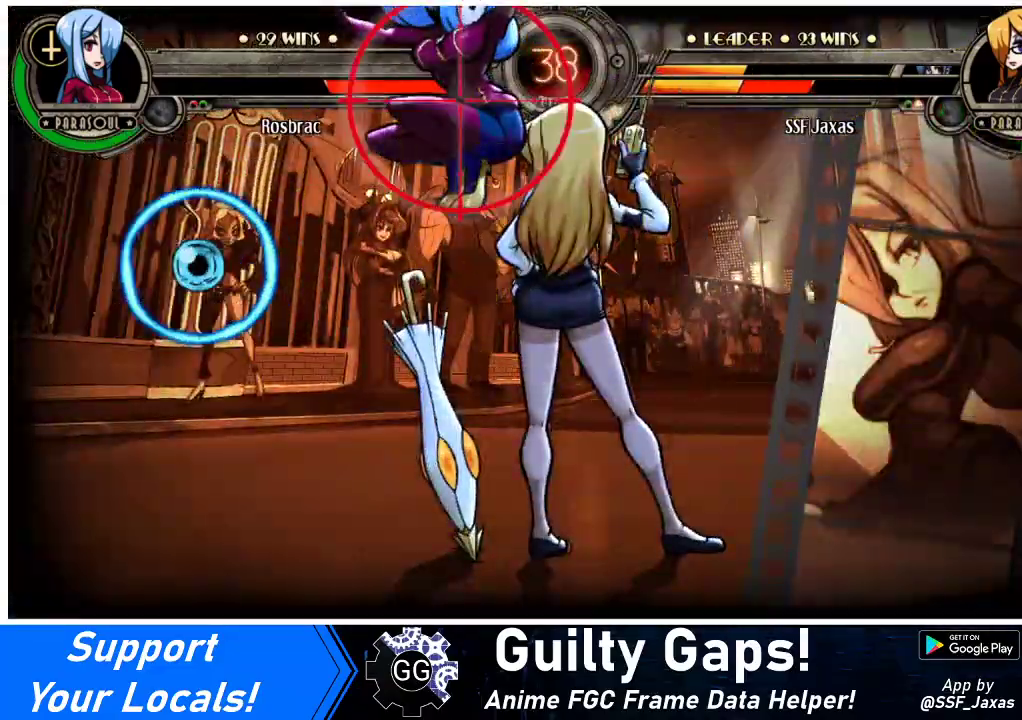
{"buttons": [], "events": []}